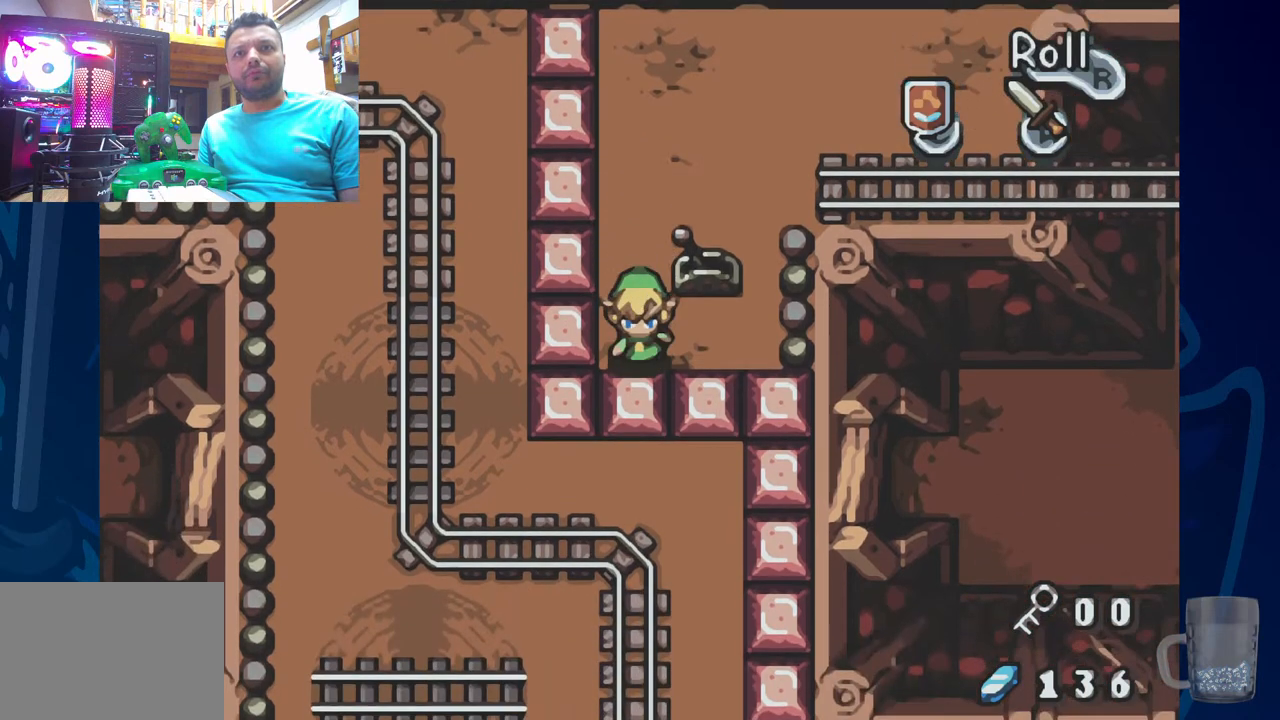
Gameplay with a controller (PlayStation layout); each line is a JSON object with the inputs held at the frame after it. "events" lists button and stick changes between this image and that frame as [ms after this image, input, new state], when the widget could be followed in between.
{"buttons": ["DPAD_UP"], "left_stick": "center", "right_stick": "center", "events": [[17, "DPAD_RIGHT", "down"], [50, "DPAD_DOWN", "up"], [183, "DPAD_RIGHT", "up"], [467, "DPAD_UP", "down"]]}
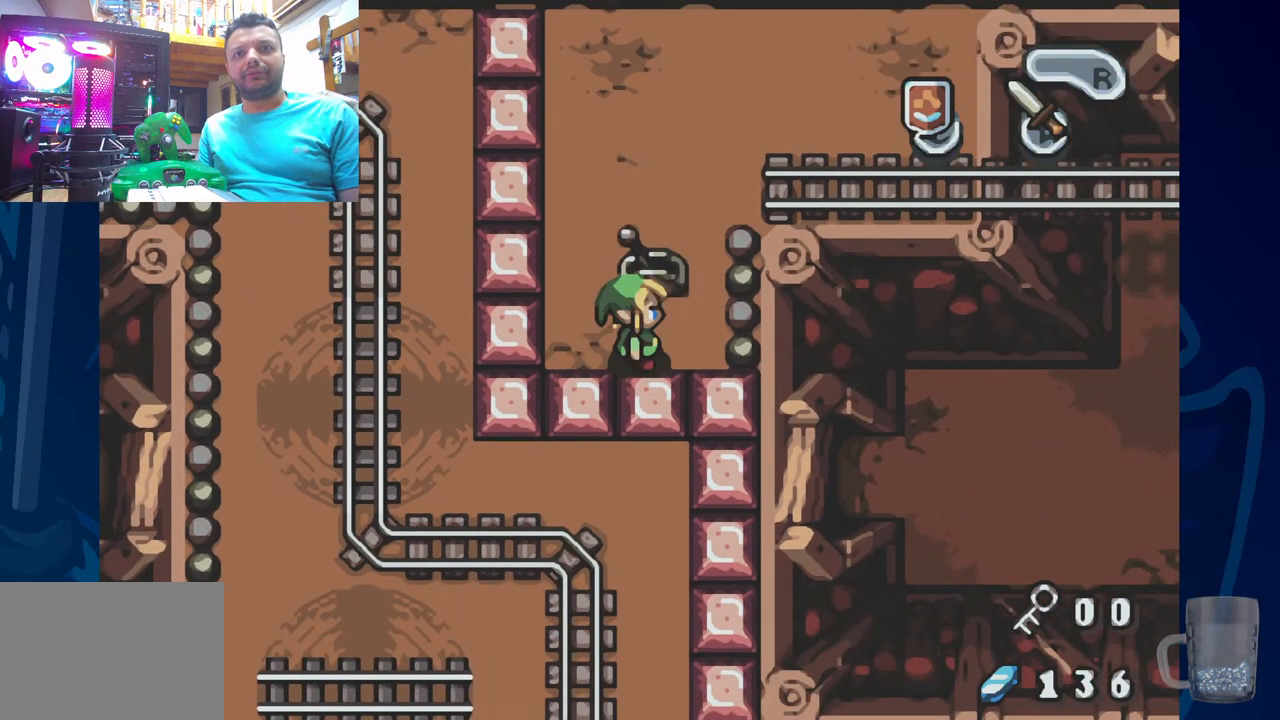
{"buttons": [], "left_stick": "center", "right_stick": "center", "events": [[33, "DPAD_UP", "up"], [67, "CROSS", "down"], [183, "CROSS", "up"]]}
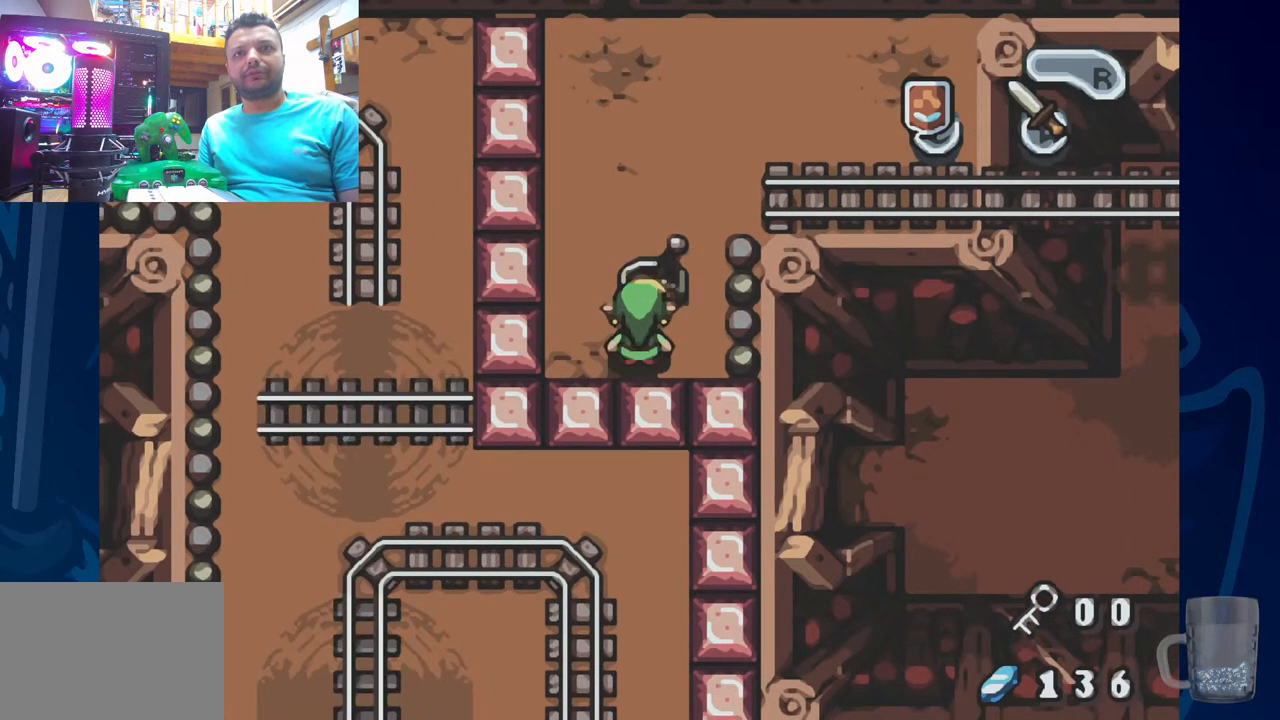
{"buttons": ["CROSS"], "left_stick": "center", "right_stick": "center", "events": [[450, "CROSS", "down"]]}
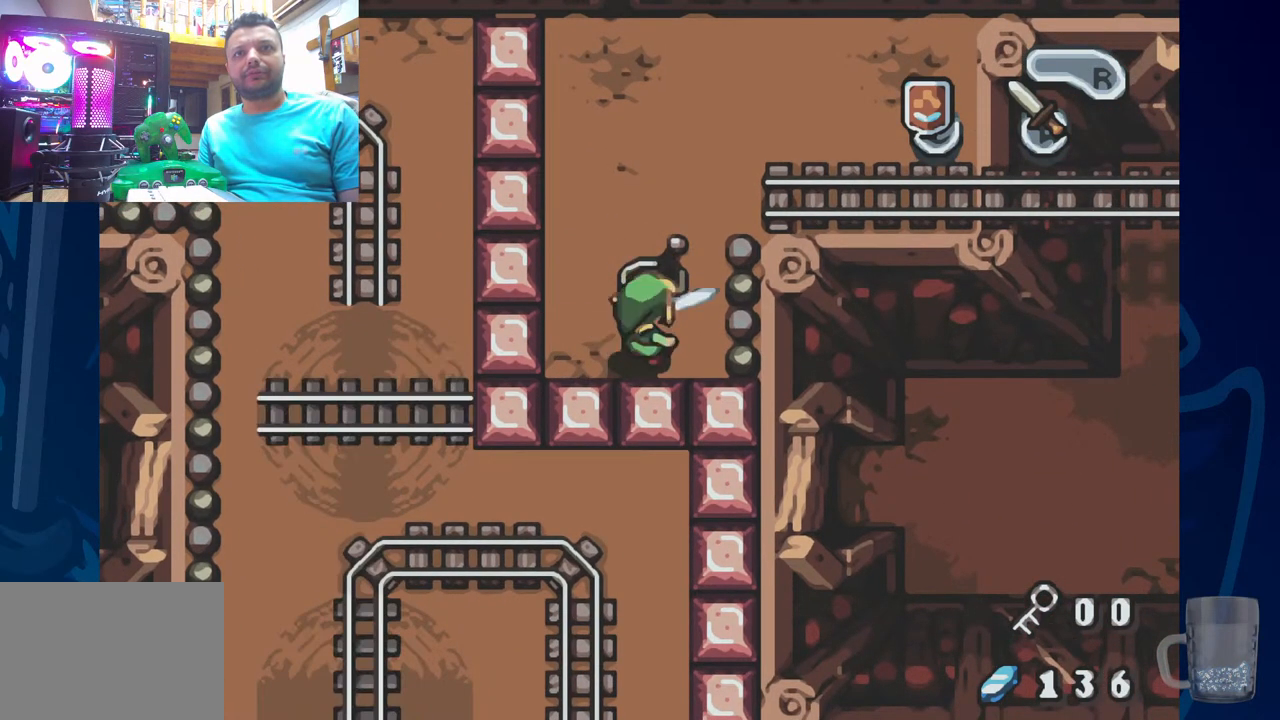
{"buttons": [], "left_stick": "center", "right_stick": "center", "events": [[250, "CROSS", "up"]]}
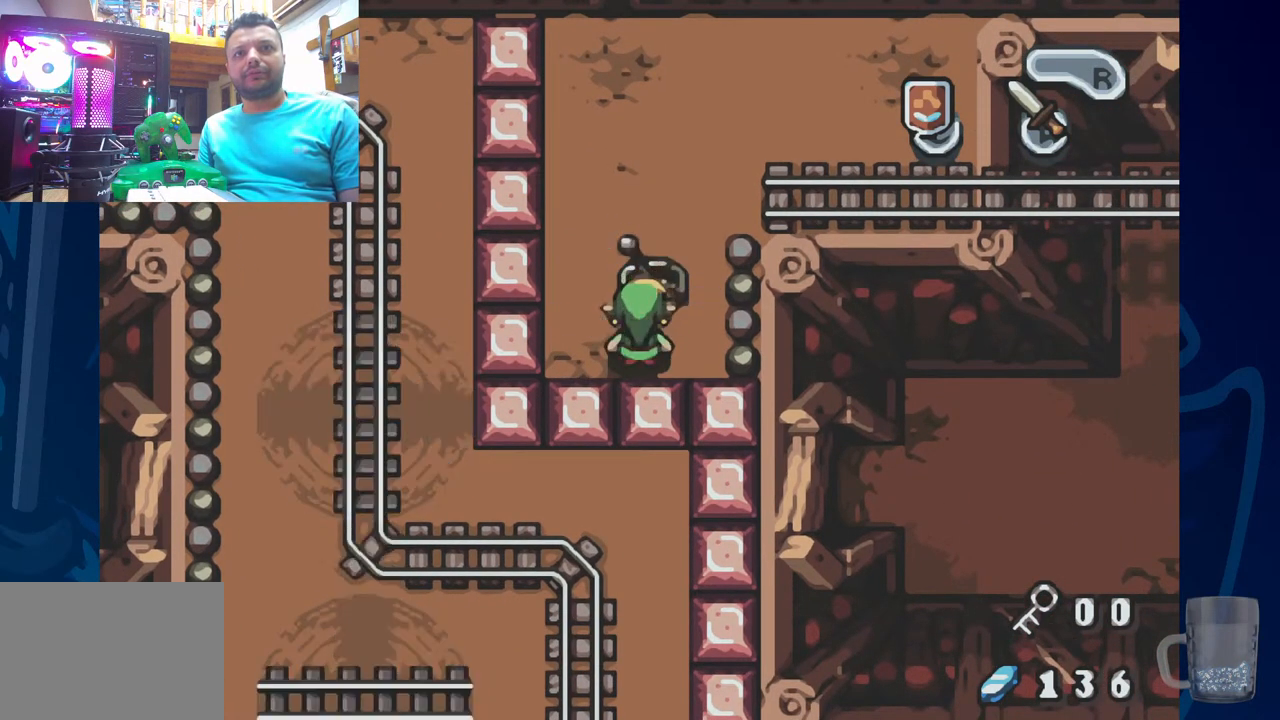
{"buttons": [], "left_stick": "center", "right_stick": "center", "events": [[133, "CROSS", "down"], [317, "CROSS", "up"]]}
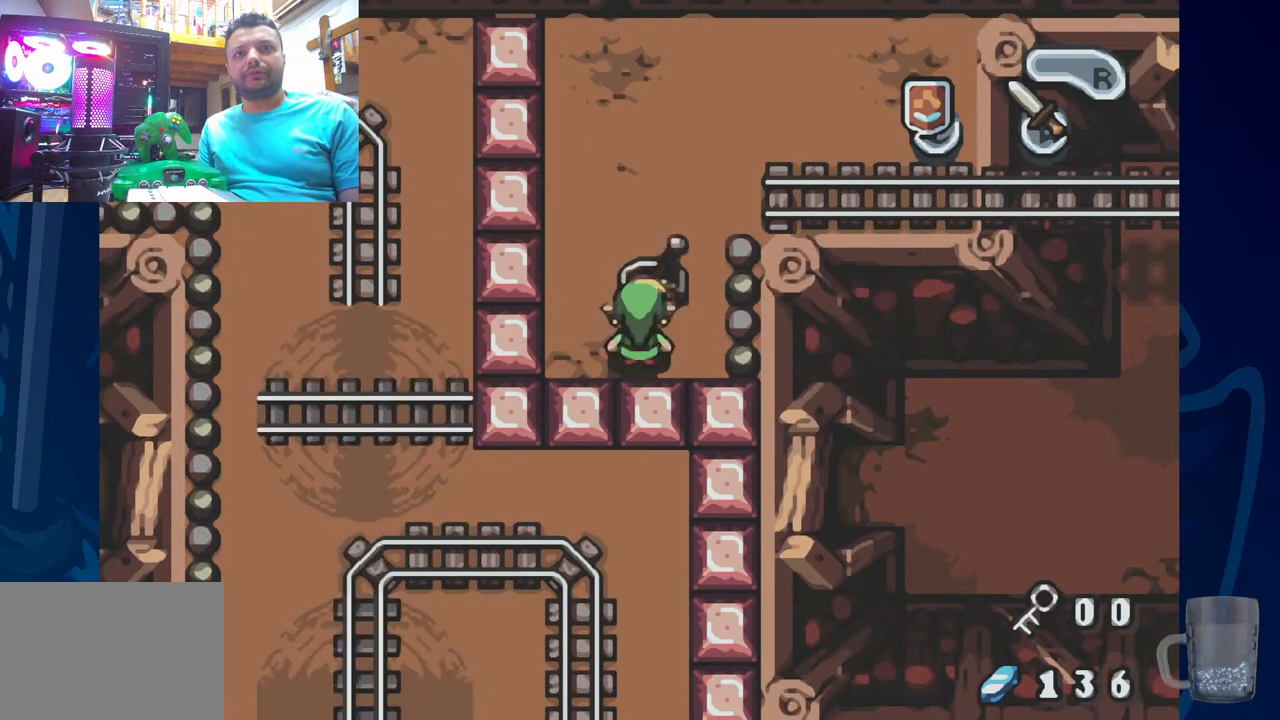
{"buttons": [], "left_stick": "center", "right_stick": "center", "events": []}
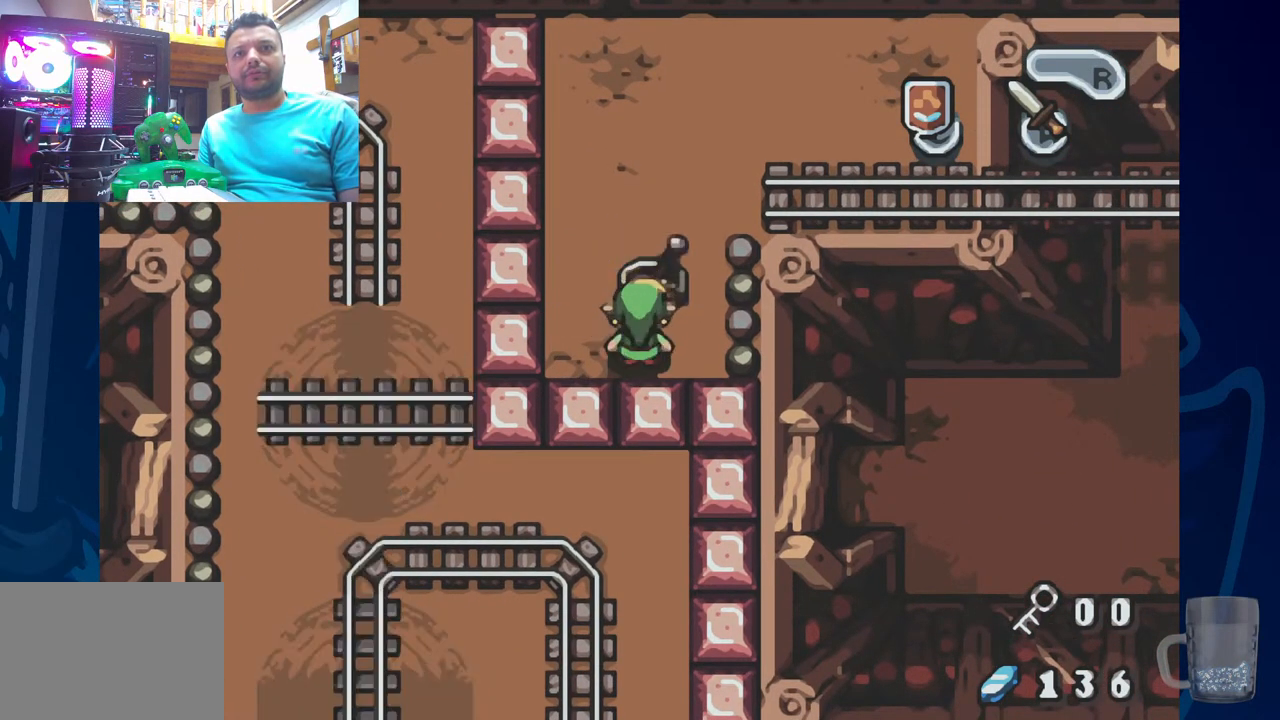
{"buttons": ["DPAD_LEFT"], "left_stick": "center", "right_stick": "center", "events": [[117, "CROSS", "down"], [317, "CROSS", "up"], [483, "DPAD_LEFT", "down"]]}
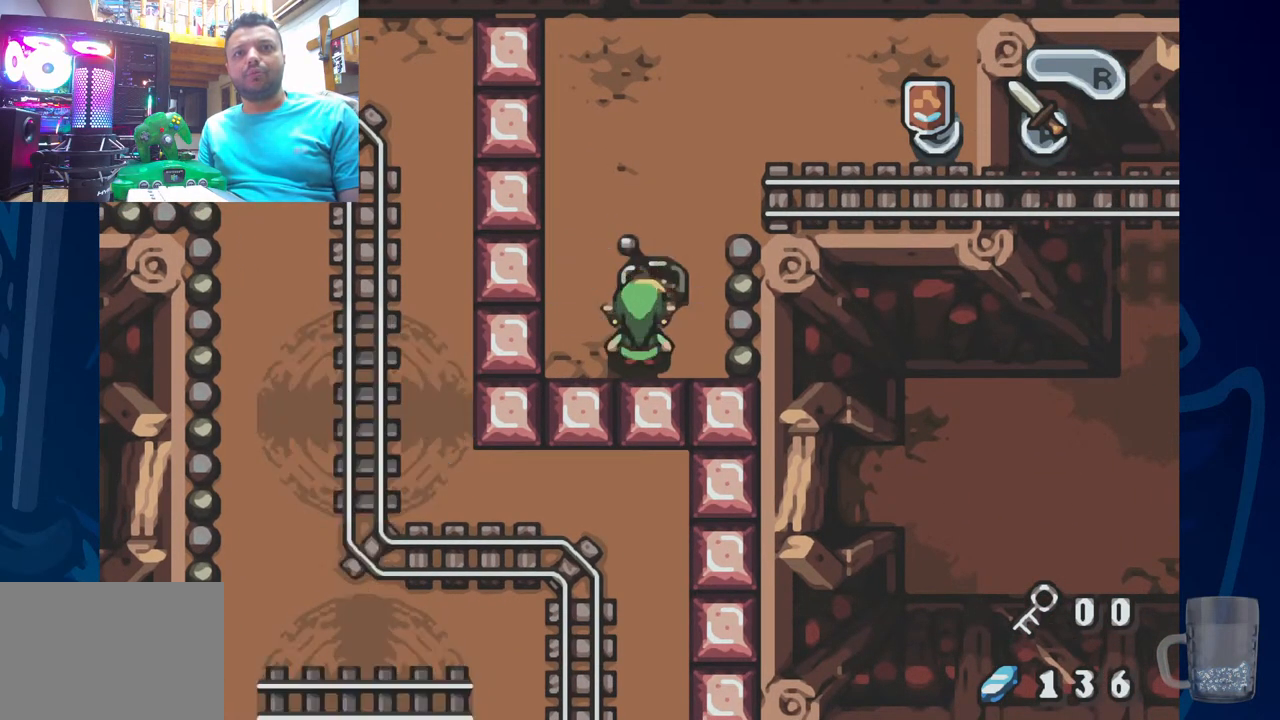
{"buttons": ["DPAD_UP"], "left_stick": "center", "right_stick": "center", "events": [[217, "DPAD_UP", "down"], [233, "DPAD_LEFT", "up"]]}
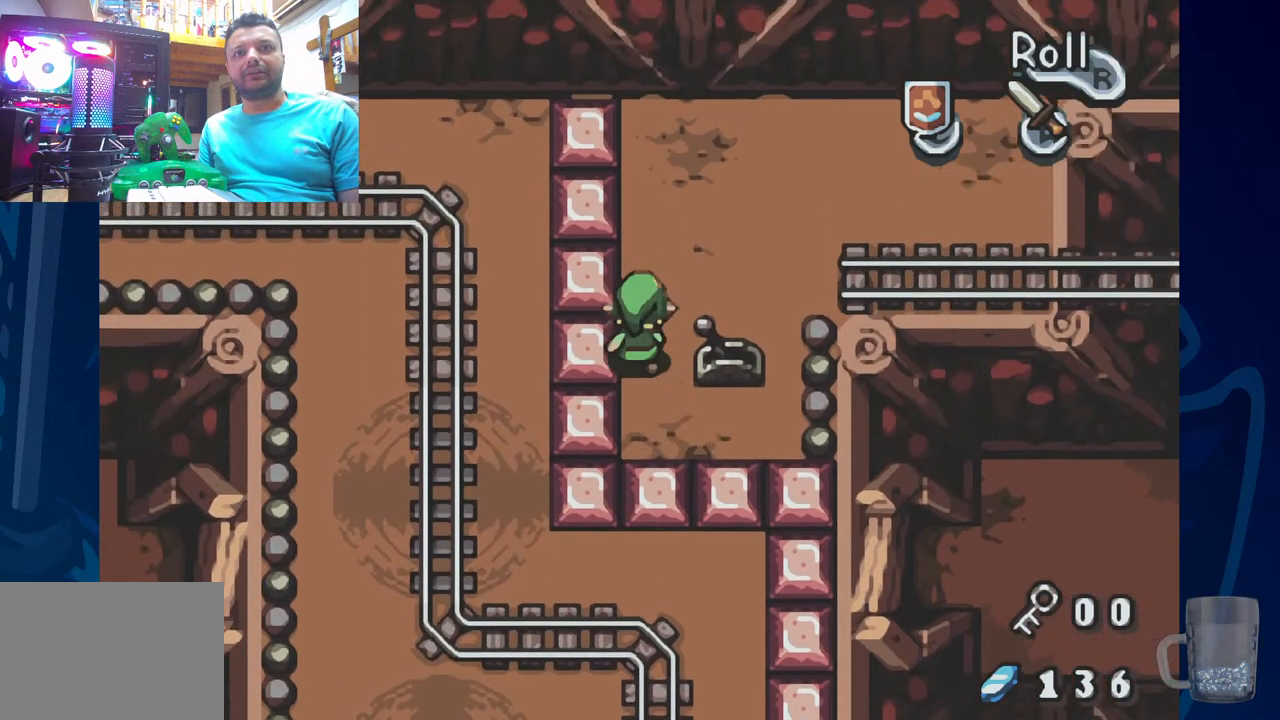
{"buttons": ["DPAD_UP", "DPAD_RIGHT"], "left_stick": "center", "right_stick": "center", "events": [[217, "DPAD_RIGHT", "down"]]}
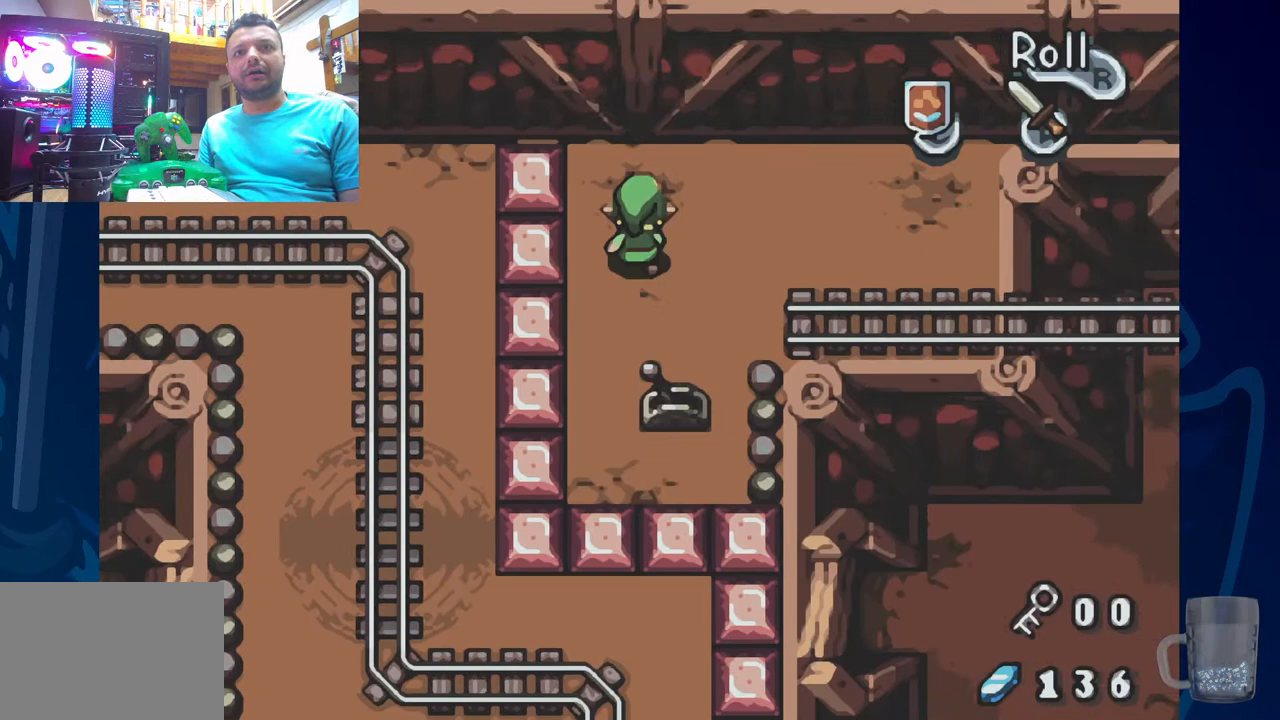
{"buttons": ["DPAD_DOWN"], "left_stick": "center", "right_stick": "center", "events": [[67, "DPAD_UP", "up"], [267, "DPAD_RIGHT", "up"], [400, "DPAD_DOWN", "down"]]}
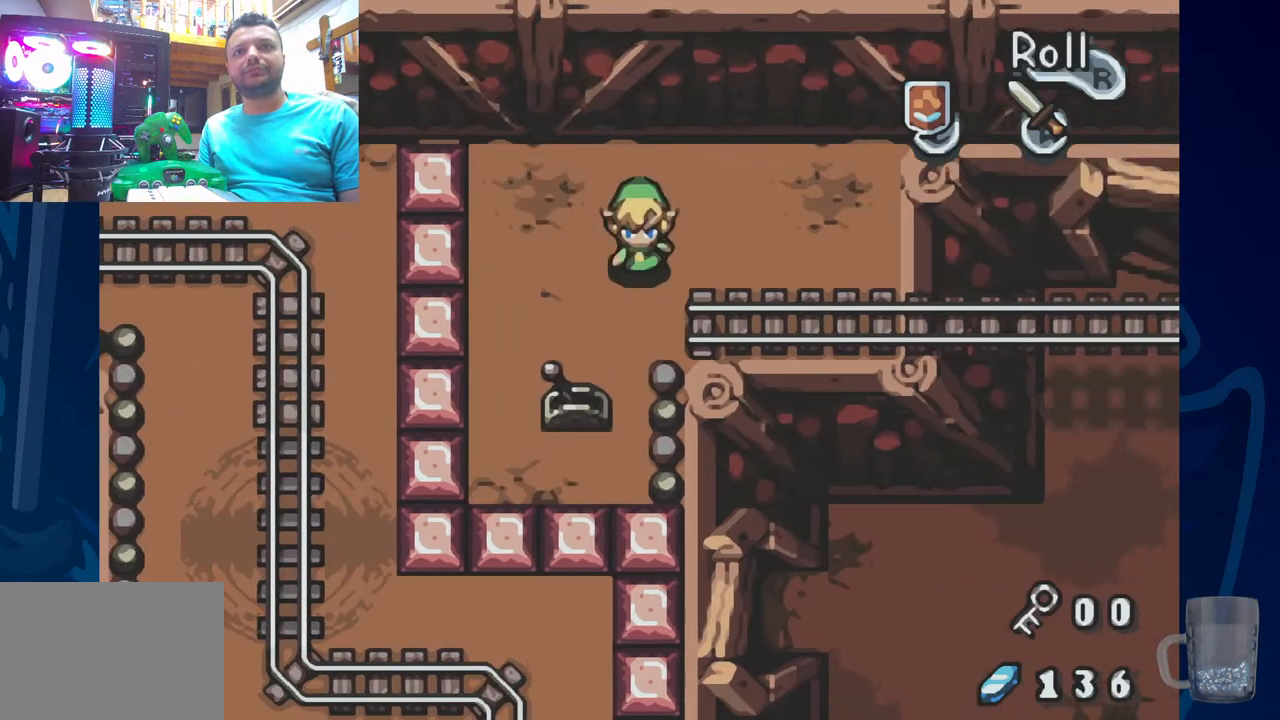
{"buttons": ["DPAD_RIGHT"], "left_stick": "center", "right_stick": "center", "events": [[133, "DPAD_RIGHT", "down"], [167, "DPAD_DOWN", "up"]]}